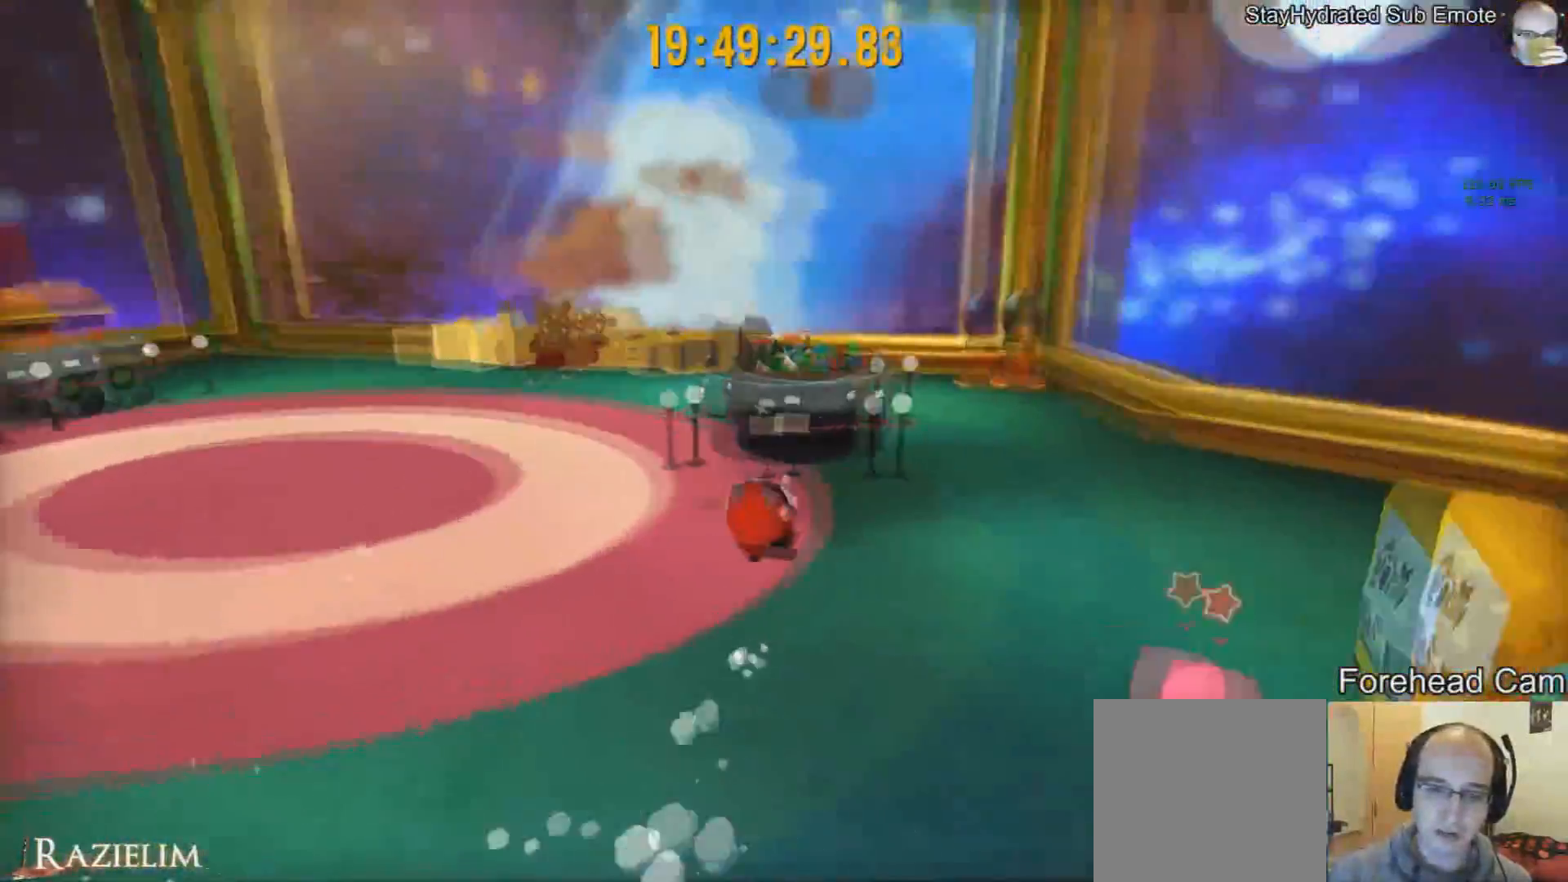
Gameplay with a controller (Xbox layout); each line is a JSON object with the inputs held at the frame after it. "events" lists button and stick changes between this image and that frame as [ms after this image, input, new state], when the widget could be followed in between.
{"buttons": [], "left_stick": "up", "right_stick": "center", "events": [[42, "left_stick", "center"], [292, "left_stick", "up"], [375, "right_stick", "center"]]}
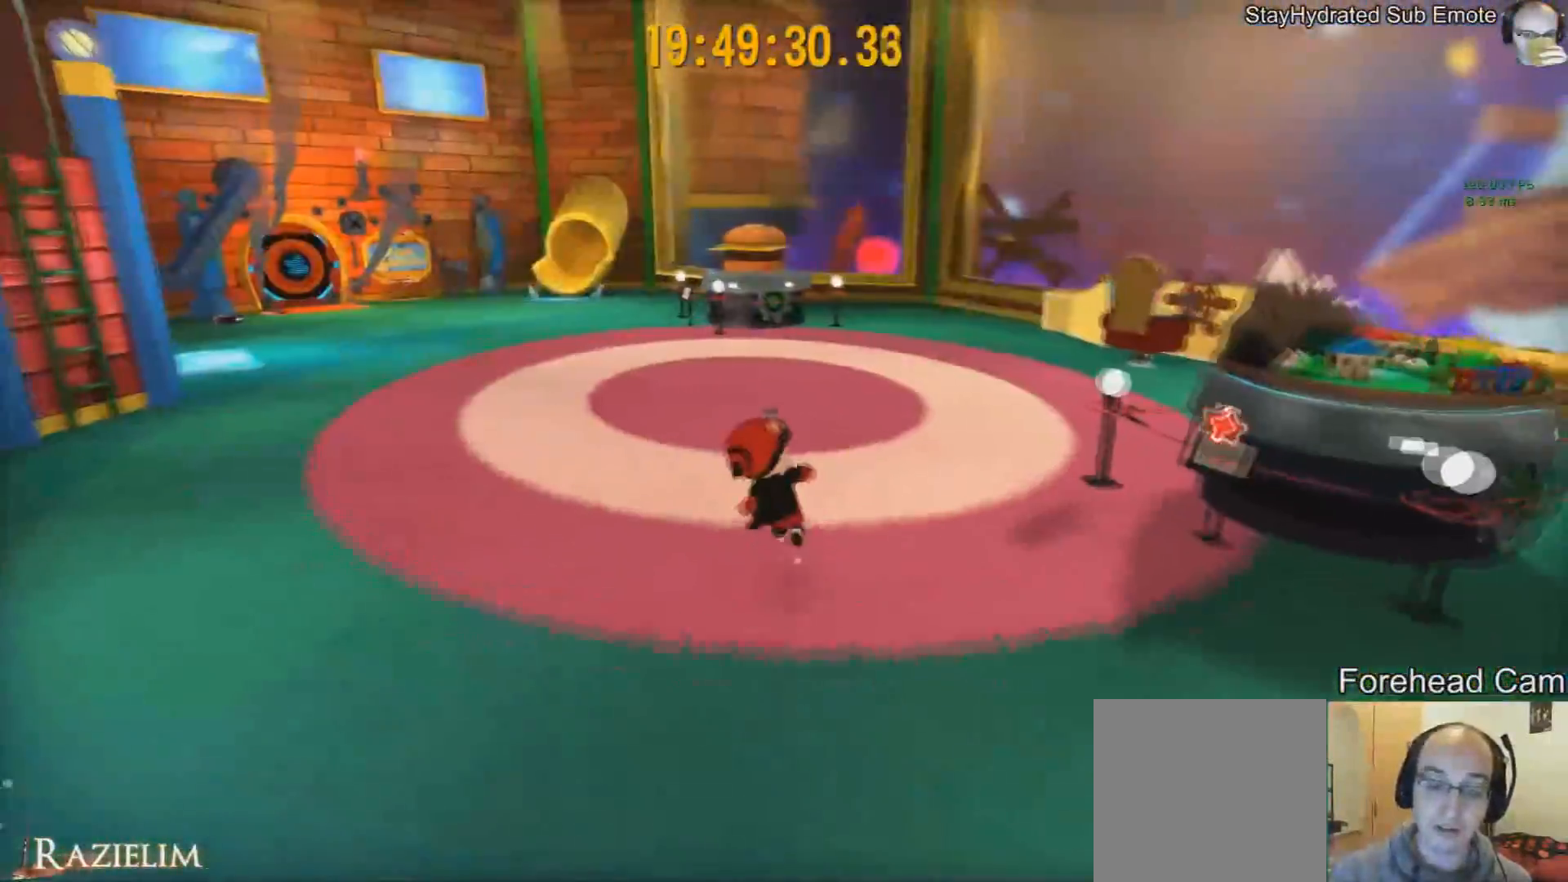
{"buttons": ["R2"], "left_stick": "up", "right_stick": "center"}
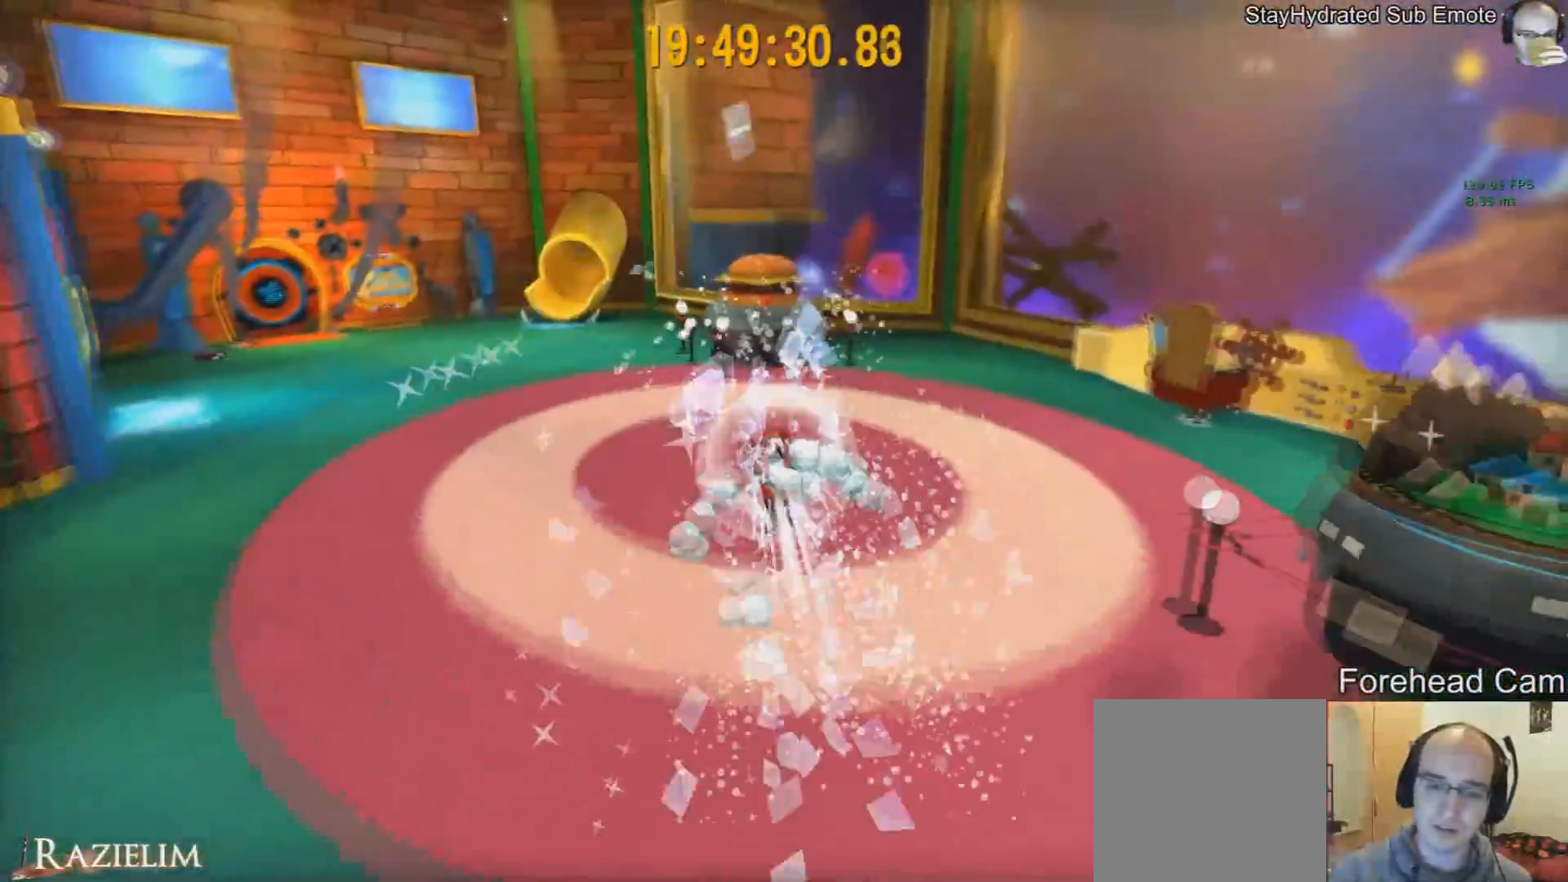
{"buttons": [], "left_stick": "up-left", "right_stick": "right", "events": [[42, "R2", "up"], [167, "R2", "down"], [208, "left_stick", "up-left"], [292, "R2", "up"], [417, "right_stick", "right"]]}
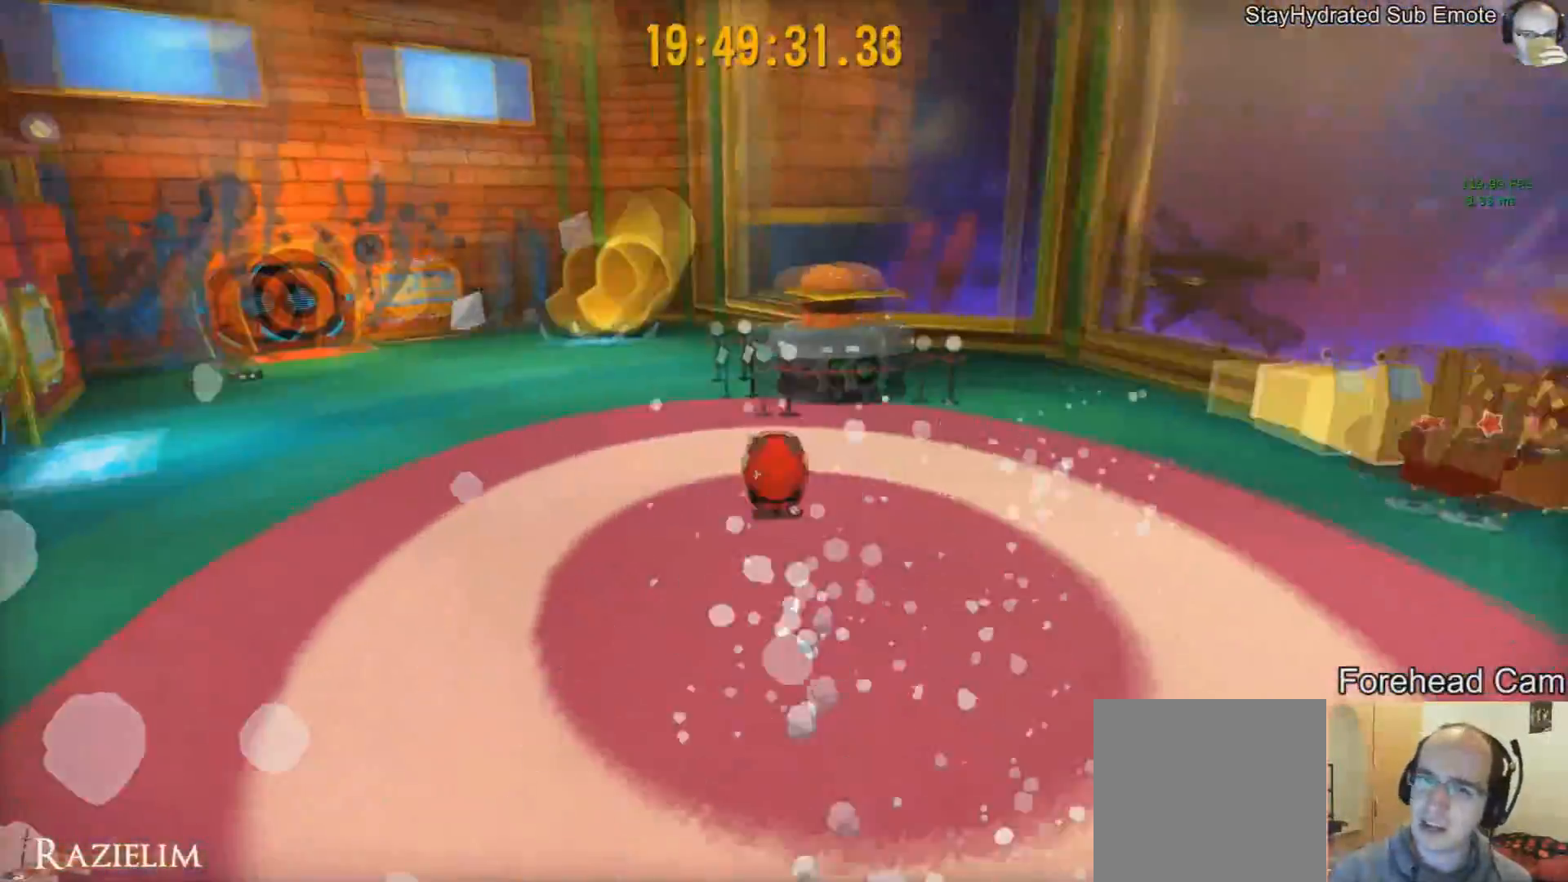
{"buttons": ["R2"], "left_stick": "up-left", "right_stick": "center", "events": [[251, "right_stick", "center"], [417, "R2", "down"]]}